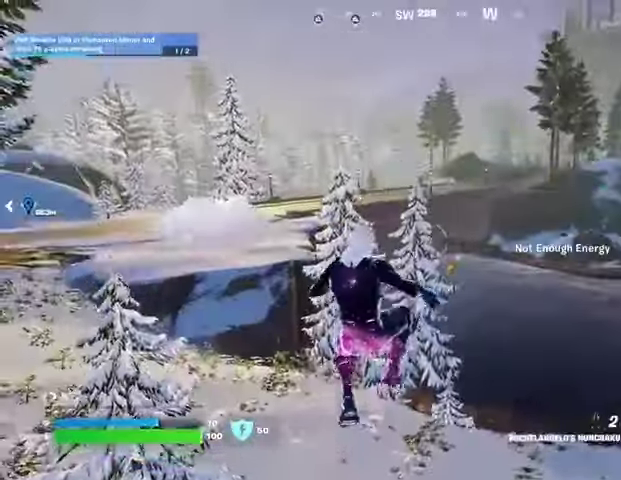
Gameplay with a controller (PlayStation layout); each line is a JSON object with the inputs held at the frame after it. "events" lists button and stick changes between this image and that frame as [ms after this image, input, new state], when the widget could be followed in between. Not read: L1.
{"buttons": [], "left_stick": "center", "right_stick": "center", "events": [[167, "right_stick", "right"], [200, "left_stick", "left"], [267, "right_stick", "center"], [500, "left_stick", "center"]]}
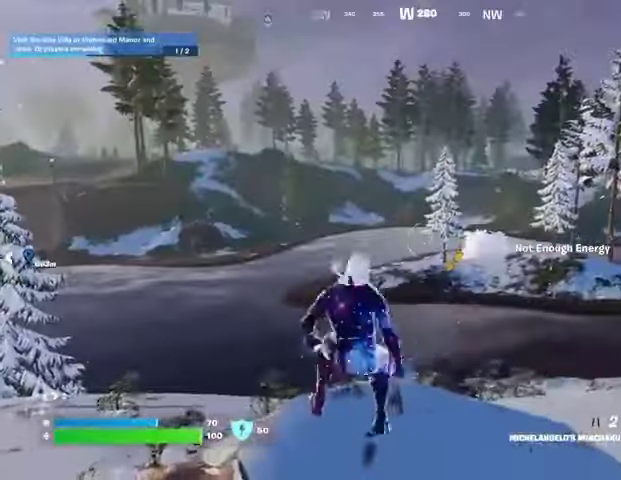
{"buttons": [], "left_stick": "up-right", "right_stick": "center", "events": [[67, "left_stick", "right"], [200, "CROSS", "down"], [233, "CROSS", "up"], [267, "right_stick", "left"], [333, "left_stick", "up-right"], [467, "right_stick", "center"]]}
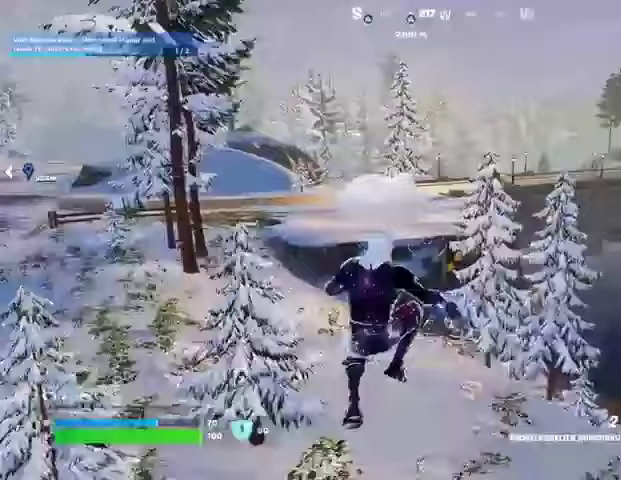
{"buttons": [], "left_stick": "up-right", "right_stick": "left", "events": [[133, "right_stick", "left"], [233, "right_stick", "center"], [300, "right_stick", "left"]]}
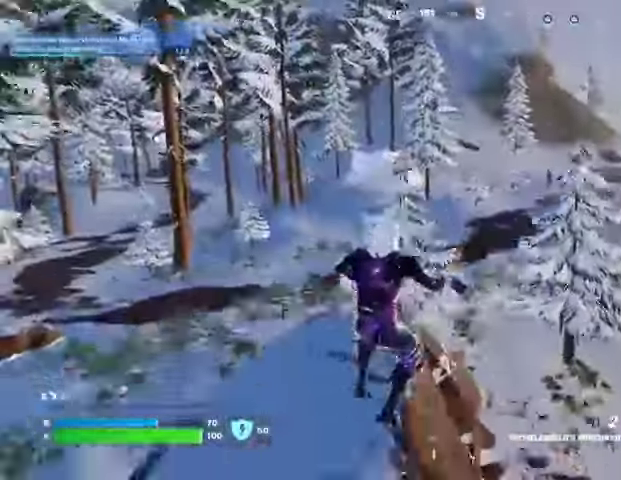
{"buttons": [], "left_stick": "up-left", "right_stick": "center", "events": [[67, "right_stick", "center"], [100, "CROSS", "down"], [100, "left_stick", "up-left"], [200, "CROSS", "up"]]}
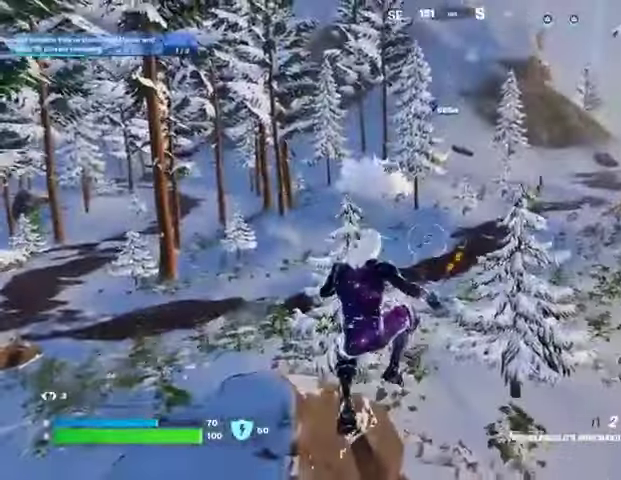
{"buttons": [], "left_stick": "up-left", "right_stick": "right", "events": [[200, "right_stick", "up-left"], [333, "right_stick", "center"], [467, "right_stick", "right"]]}
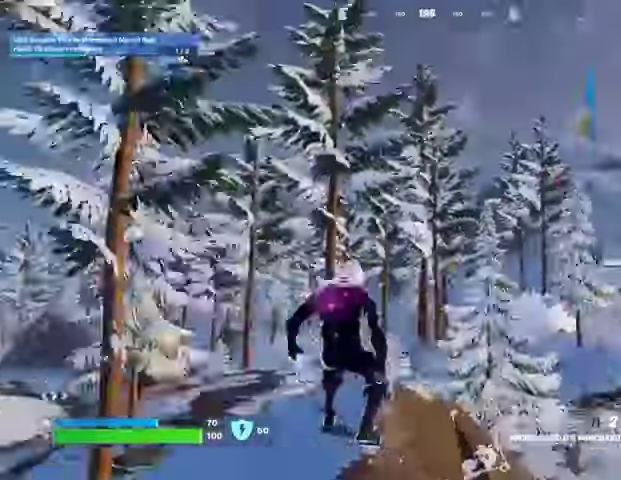
{"buttons": [], "left_stick": "right", "right_stick": "left", "events": [[100, "right_stick", "center"], [233, "left_stick", "up-right"], [300, "left_stick", "right"], [333, "right_stick", "left"]]}
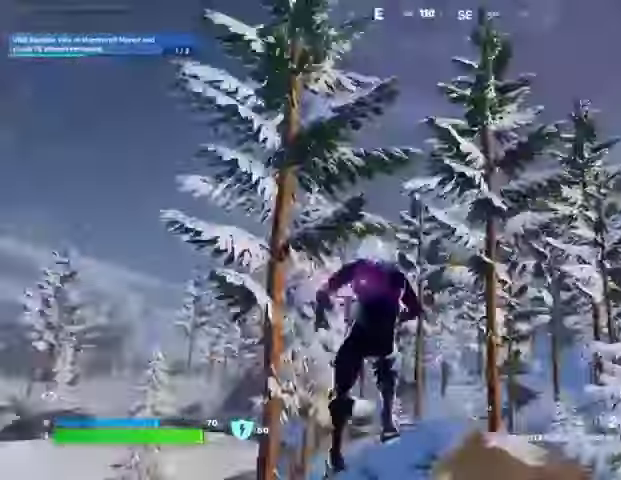
{"buttons": [], "left_stick": "left", "right_stick": "up-left", "events": [[100, "left_stick", "down-left"], [200, "right_stick", "up-left"], [300, "left_stick", "up"], [300, "right_stick", "center"], [467, "left_stick", "left"], [500, "right_stick", "up-left"]]}
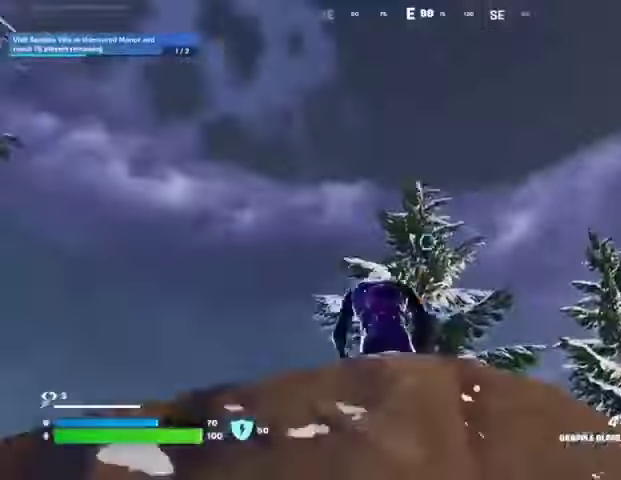
{"buttons": [], "left_stick": "left", "right_stick": "right", "events": [[33, "L2", "down"], [67, "right_stick", "center"], [133, "L2", "up"], [133, "right_stick", "down"], [500, "right_stick", "right"]]}
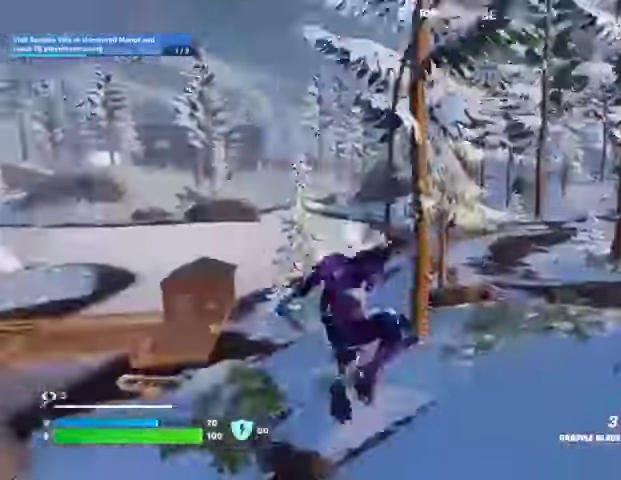
{"buttons": [], "left_stick": "left", "right_stick": "down-left", "events": [[33, "right_stick", "center"], [100, "right_stick", "up-left"], [233, "right_stick", "down-left"]]}
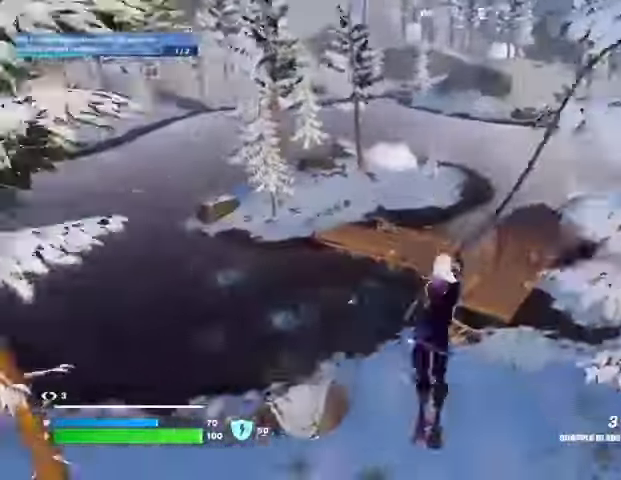
{"buttons": [], "left_stick": "up-left", "right_stick": "center", "events": [[67, "right_stick", "center"], [333, "right_stick", "up"], [400, "left_stick", "up-left"], [400, "right_stick", "center"]]}
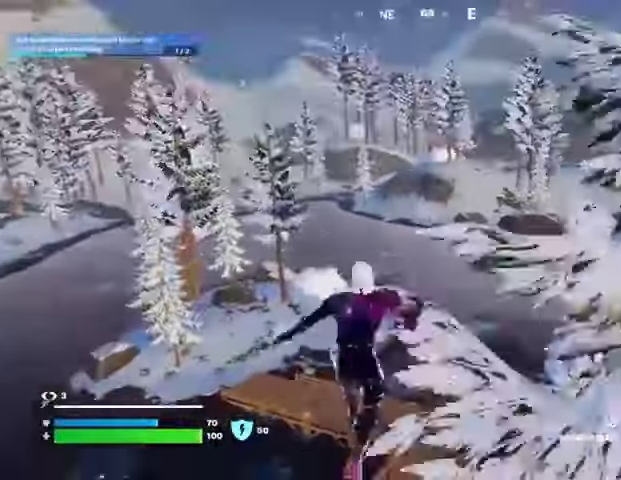
{"buttons": [], "left_stick": "up-left", "right_stick": "center", "events": []}
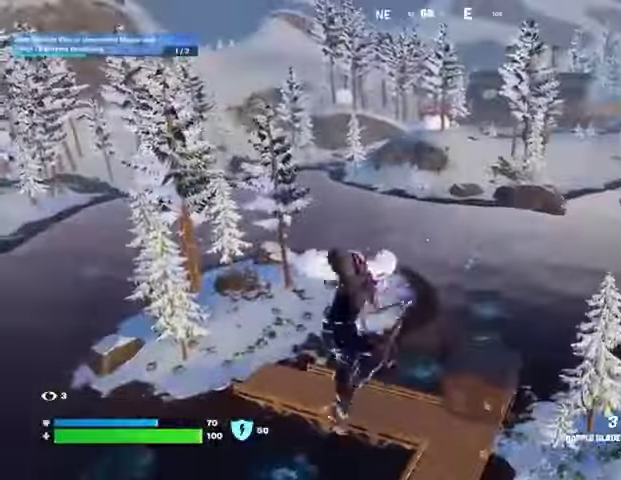
{"buttons": [], "left_stick": "up-left", "right_stick": "center", "events": [[33, "right_stick", "right"], [133, "right_stick", "center"]]}
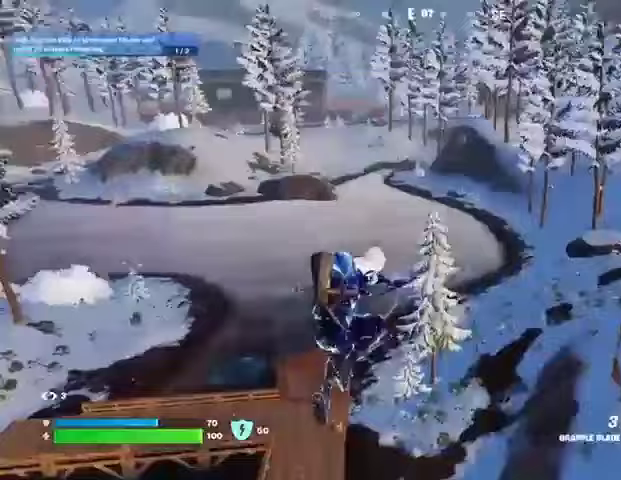
{"buttons": [], "left_stick": "up", "right_stick": "center", "events": [[67, "left_stick", "up"], [233, "L2", "down"], [367, "L2", "up"]]}
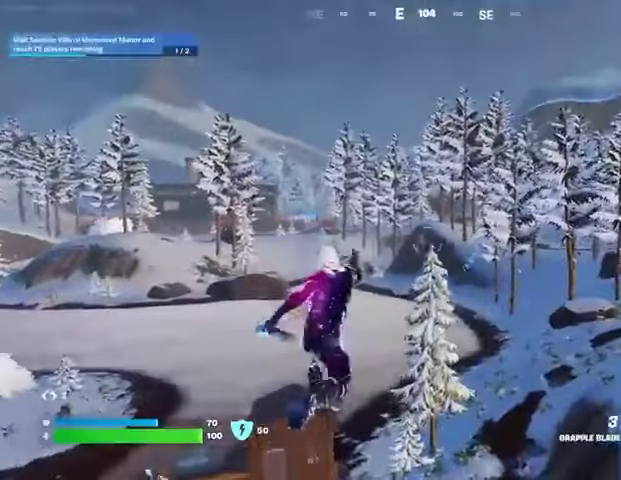
{"buttons": [], "left_stick": "up-left", "right_stick": "center", "events": [[300, "left_stick", "up-left"]]}
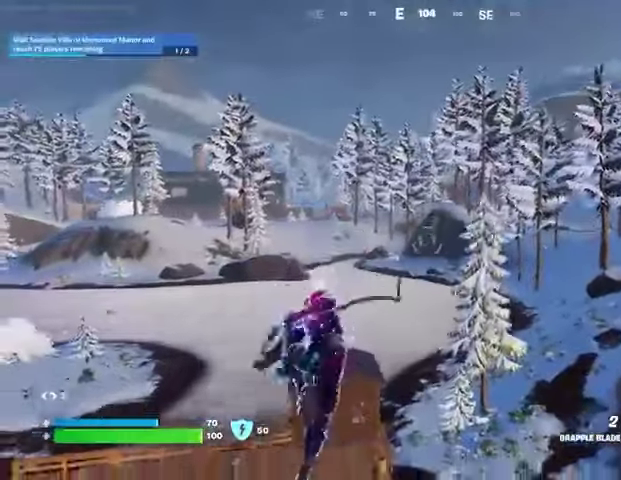
{"buttons": [], "left_stick": "up-left", "right_stick": "center", "events": [[33, "right_stick", "down-left"], [167, "right_stick", "center"]]}
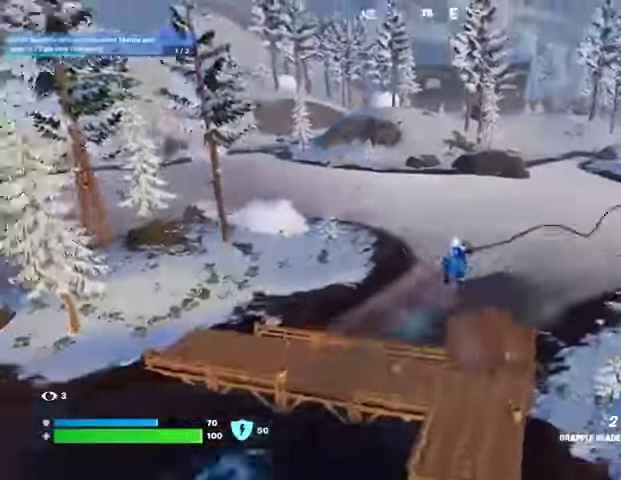
{"buttons": [], "left_stick": "up", "right_stick": "center", "events": [[167, "right_stick", "left"], [267, "left_stick", "up"], [300, "right_stick", "center"]]}
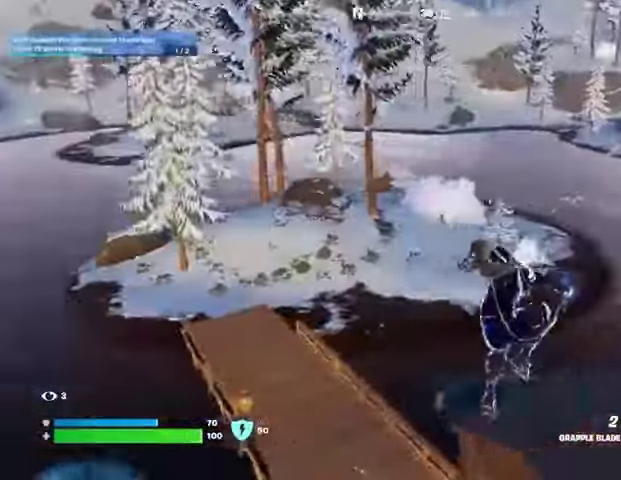
{"buttons": [], "left_stick": "up", "right_stick": "center", "events": [[100, "L2", "down"], [200, "L2", "up"]]}
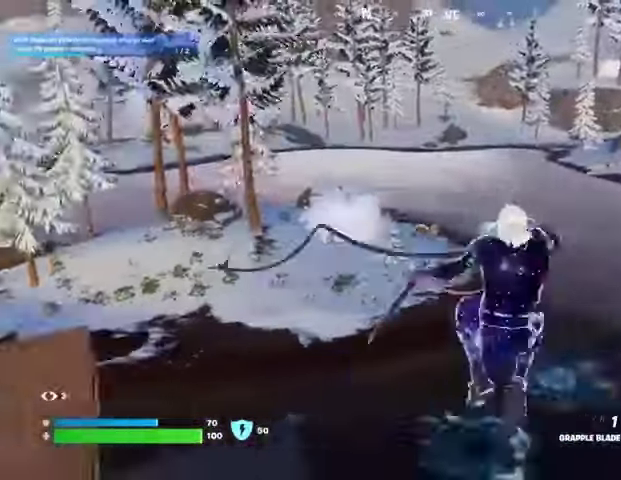
{"buttons": [], "left_stick": "up-right", "right_stick": "center", "events": [[300, "left_stick", "up-right"], [333, "right_stick", "left"], [433, "right_stick", "center"]]}
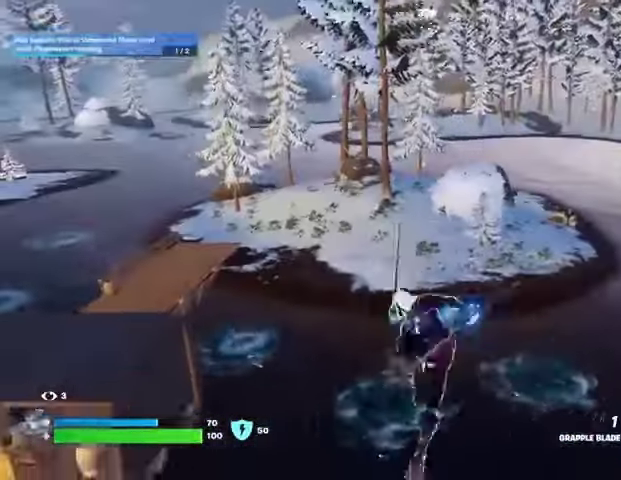
{"buttons": [], "left_stick": "up-right", "right_stick": "right", "events": [[467, "right_stick", "right"]]}
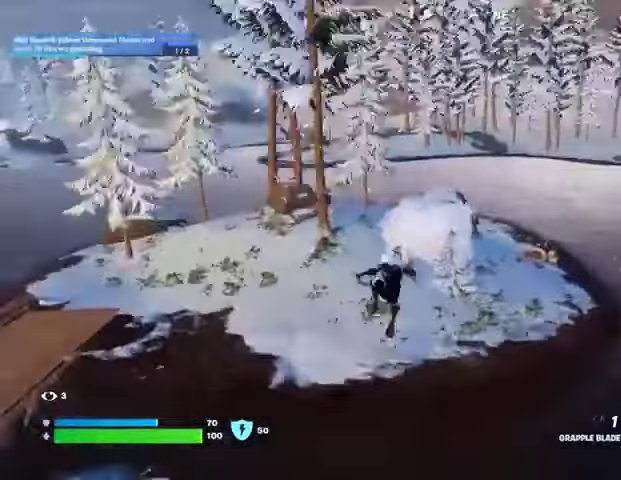
{"buttons": [], "left_stick": "up", "right_stick": "center", "events": [[167, "left_stick", "up"], [167, "right_stick", "center"], [267, "R3", "down"], [333, "R3", "up"]]}
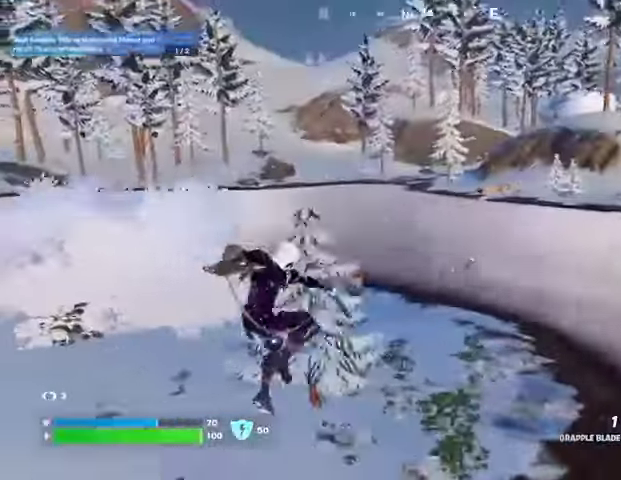
{"buttons": [], "left_stick": "up", "right_stick": "center", "events": [[100, "right_stick", "left"], [200, "right_stick", "center"], [433, "CROSS", "down"], [500, "CROSS", "up"]]}
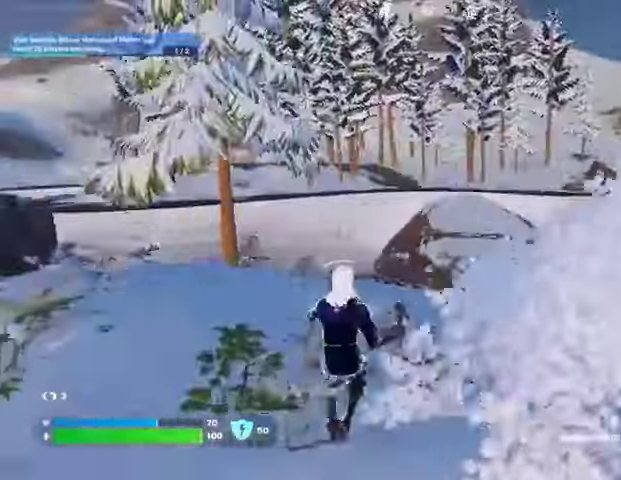
{"buttons": [], "left_stick": "up-right", "right_stick": "center", "events": [[133, "left_stick", "up-right"]]}
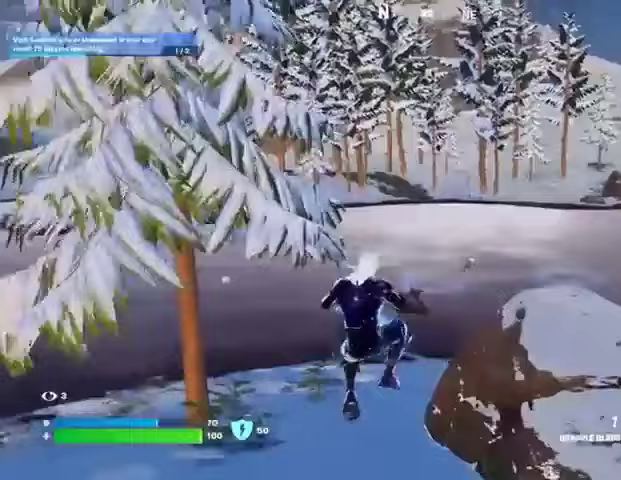
{"buttons": [], "left_stick": "up", "right_stick": "center", "events": [[33, "left_stick", "up"], [233, "R3", "down"], [333, "R3", "up"]]}
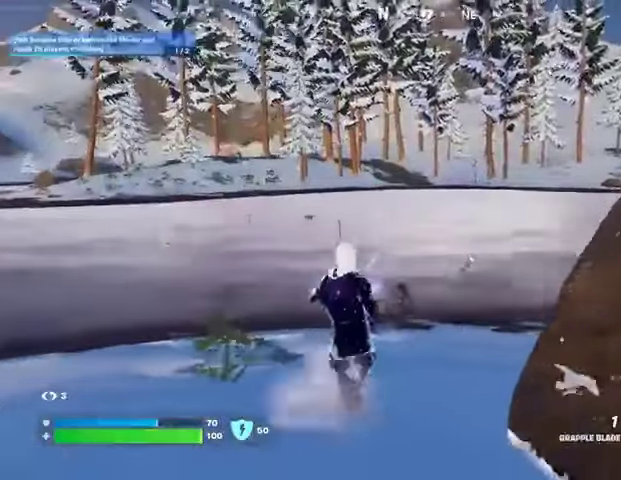
{"buttons": [], "left_stick": "up", "right_stick": "center", "events": [[100, "right_stick", "left"], [233, "right_stick", "center"], [367, "L3", "down"], [467, "L3", "up"]]}
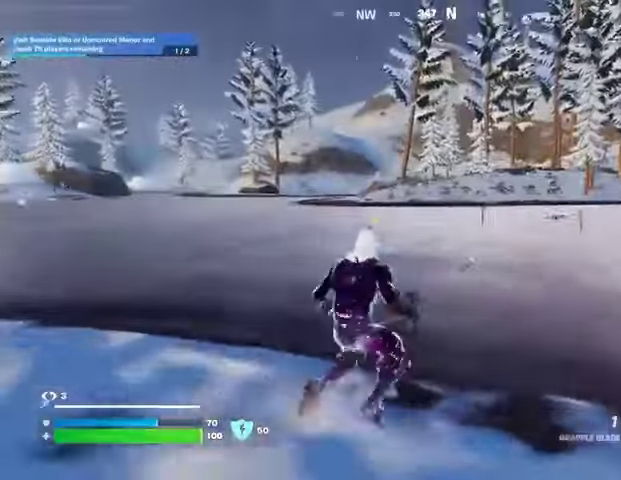
{"buttons": [], "left_stick": "up", "right_stick": "center", "events": [[133, "R1", "down"], [167, "CROSS", "down"], [233, "R1", "up"], [267, "CROSS", "up"]]}
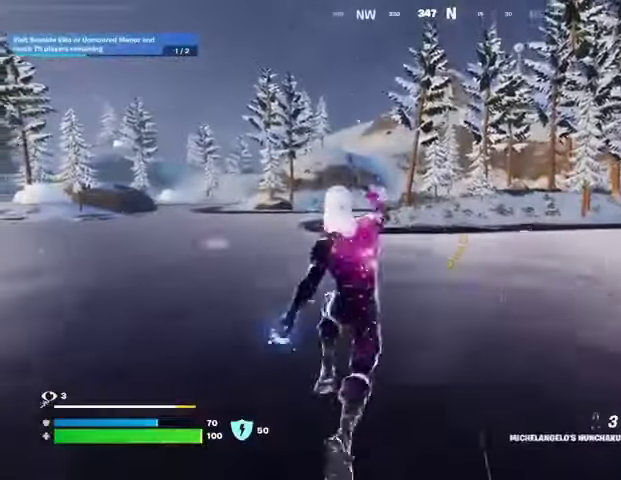
{"buttons": [], "left_stick": "up", "right_stick": "center", "events": [[333, "L2", "down"], [367, "right_stick", "up"], [433, "right_stick", "center"], [467, "L2", "up"]]}
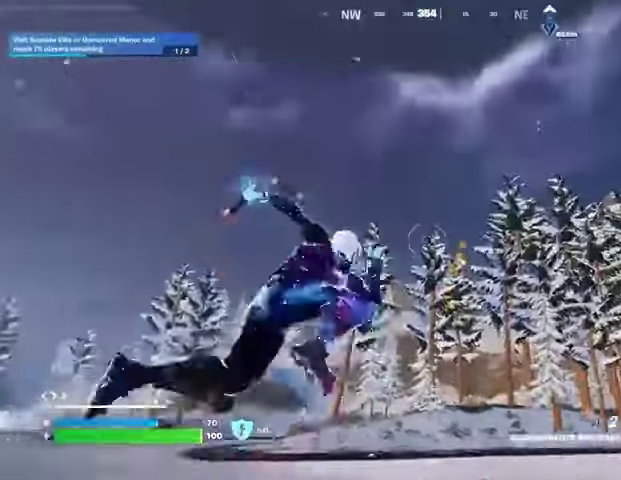
{"buttons": [], "left_stick": "up", "right_stick": "down", "events": [[400, "right_stick", "down"]]}
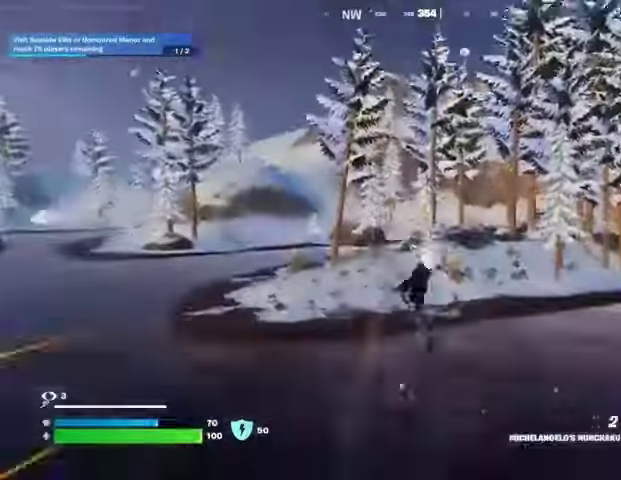
{"buttons": ["L2"], "left_stick": "up", "right_stick": "up", "events": [[67, "right_stick", "center"], [467, "L2", "down"], [500, "right_stick", "up"]]}
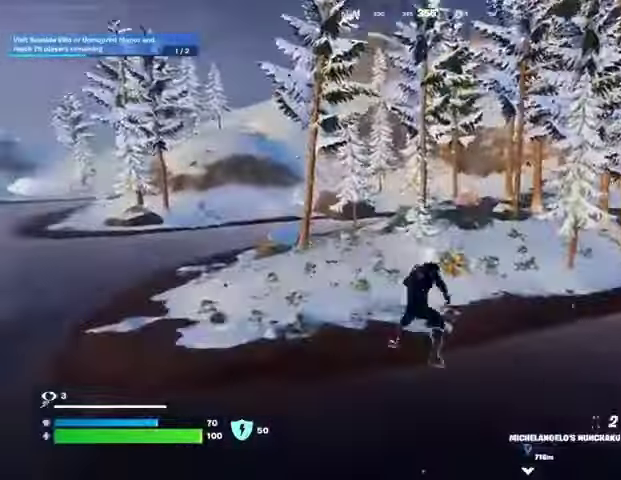
{"buttons": [], "left_stick": "up", "right_stick": "down", "events": [[100, "L2", "up"], [133, "right_stick", "center"], [467, "right_stick", "down"]]}